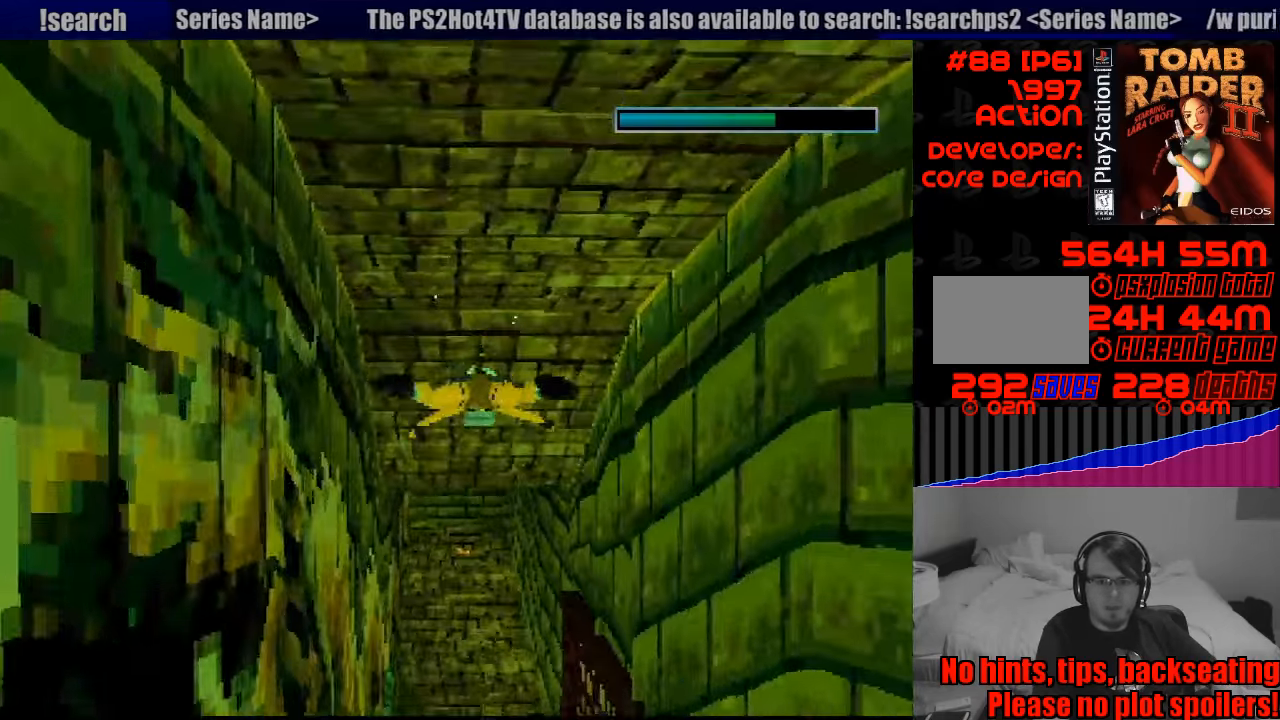
Gameplay with a controller (PlayStation layout); each line is a JSON object with the inputs held at the frame after it. "events" lists button and stick changes between this image and that frame as [ms after this image, input, new state], when the widget could be followed in between. Not read: L3 R3.
{"buttons": ["SQUARE"], "events": [[433, "DPAD_UP", "up"]]}
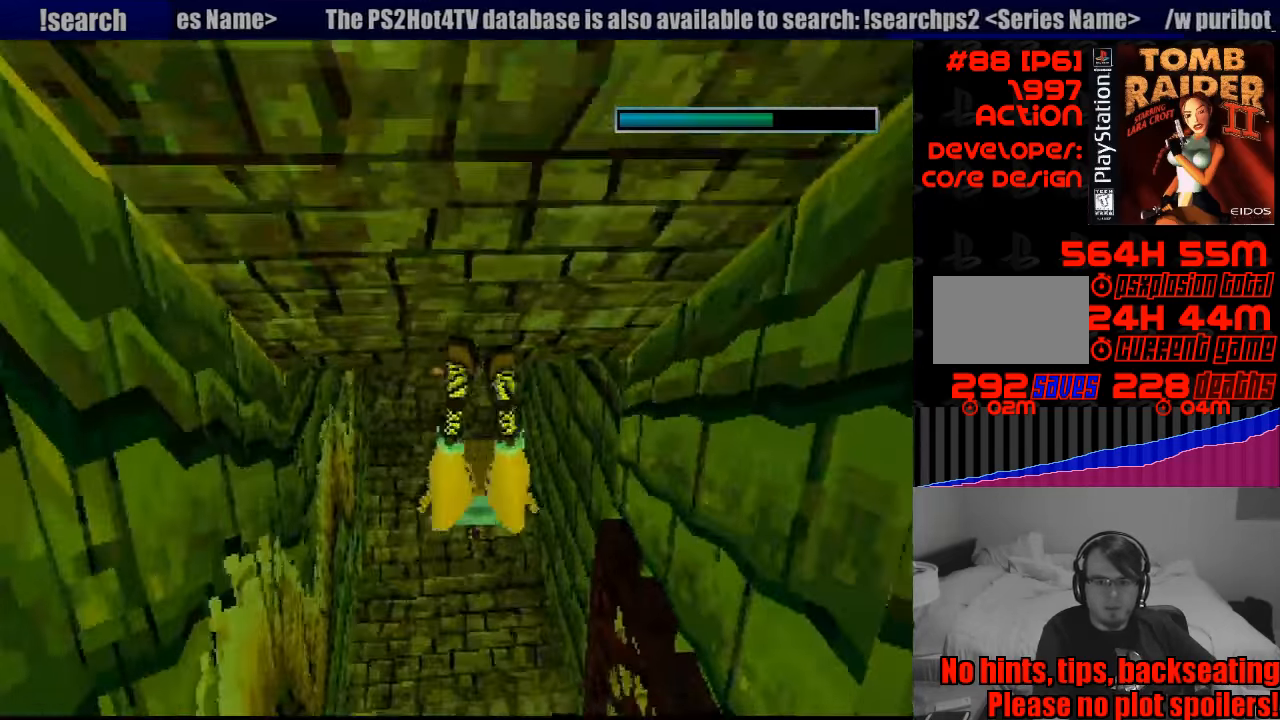
{"buttons": ["SQUARE", "DPAD_DOWN"], "events": [[167, "DPAD_DOWN", "down"]]}
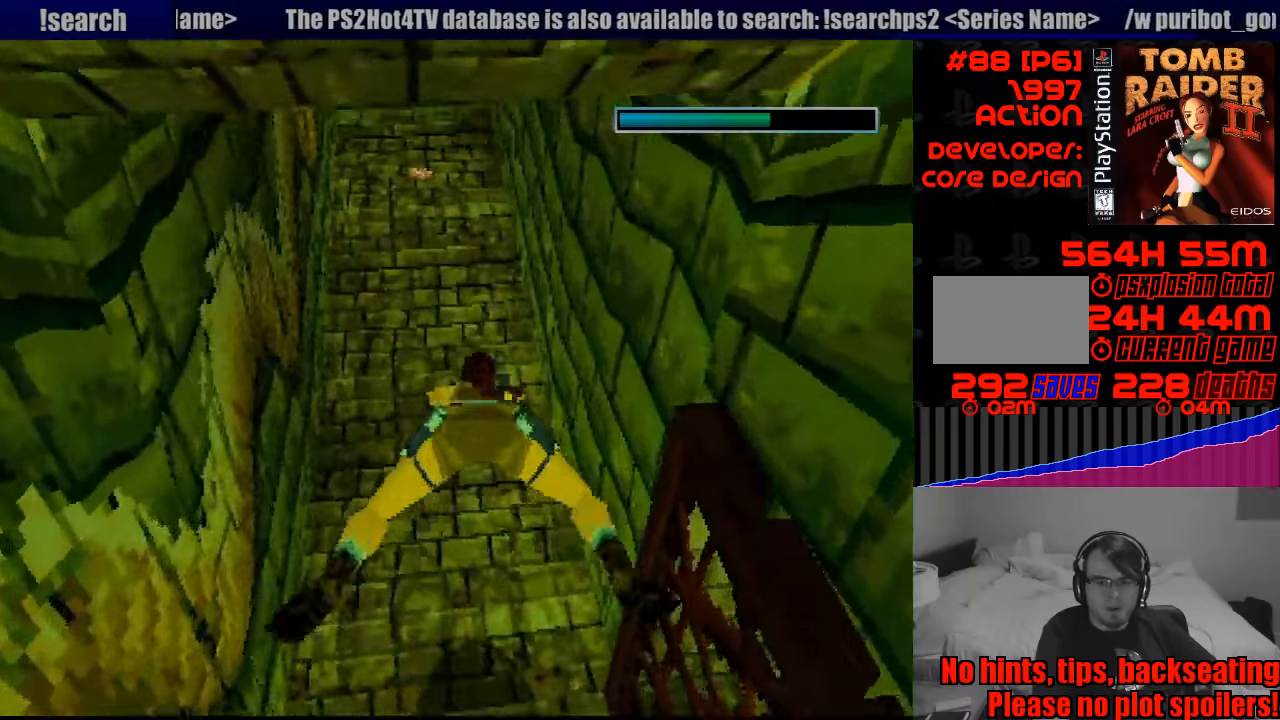
{"buttons": ["SQUARE"], "events": [[366, "DPAD_DOWN", "up"]]}
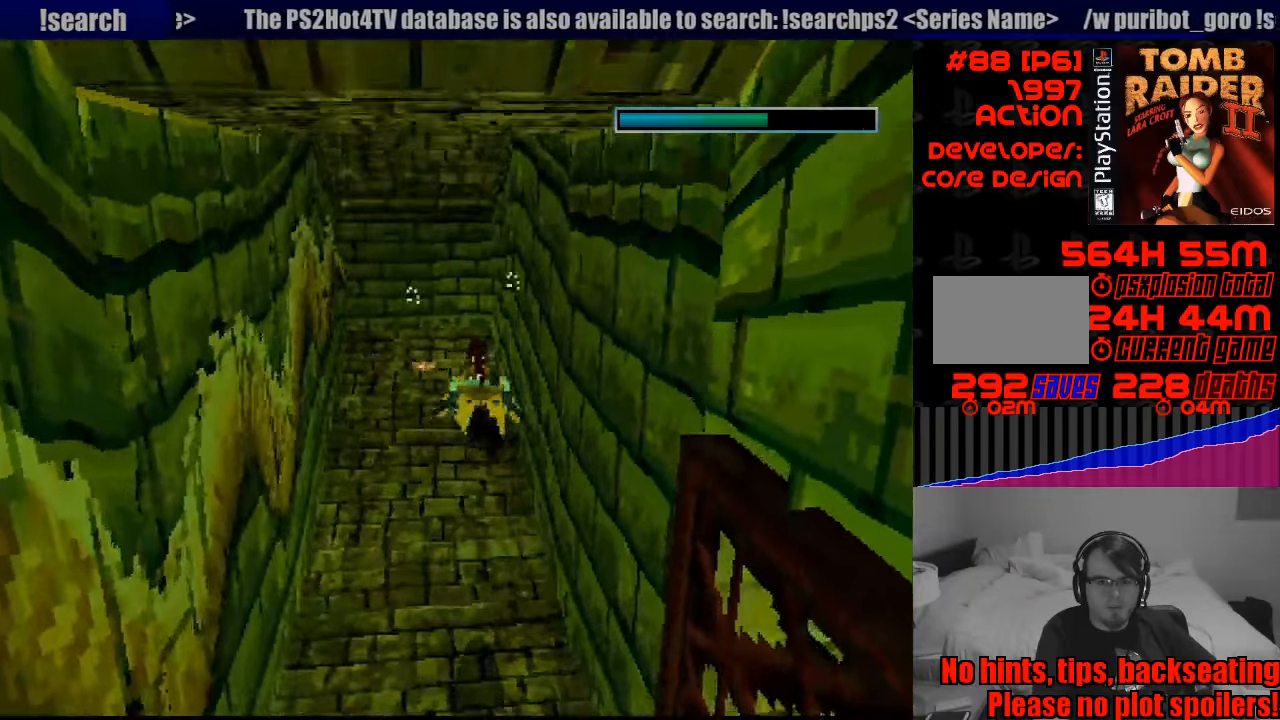
{"buttons": ["SQUARE", "DPAD_UP", "DPAD_LEFT"], "events": [[366, "DPAD_LEFT", "down"], [500, "DPAD_UP", "down"]]}
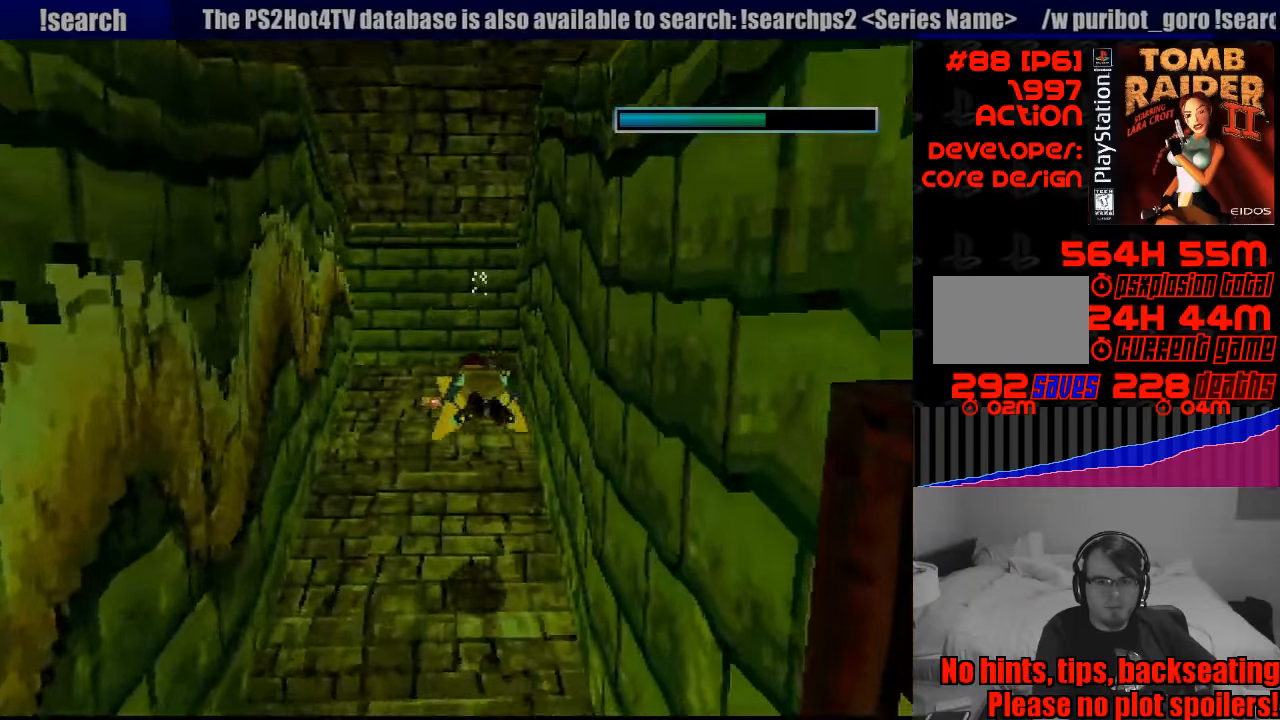
{"buttons": ["SQUARE"], "events": [[100, "DPAD_UP", "up"], [116, "DPAD_LEFT", "up"]]}
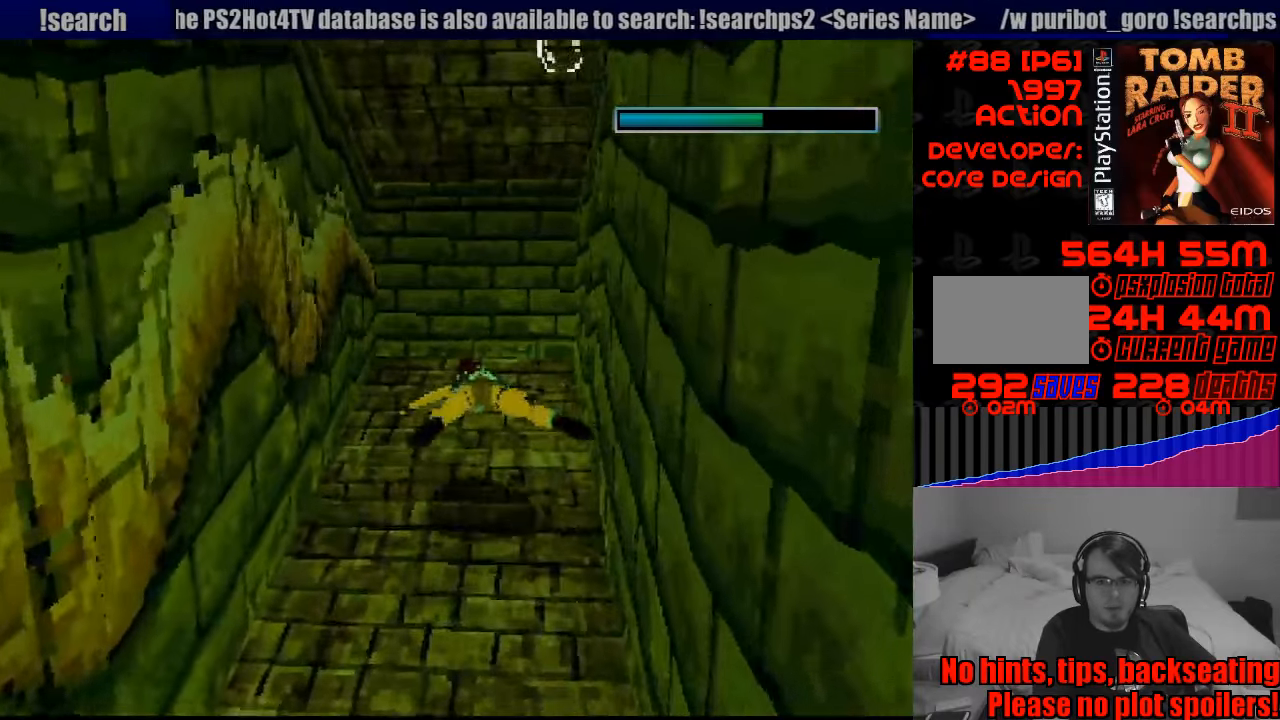
{"buttons": ["CROSS"], "events": [[33, "CROSS", "down"], [33, "DPAD_UP", "down"], [50, "CROSS", "up"], [183, "CROSS", "down"], [216, "DPAD_UP", "up"], [250, "SQUARE", "up"]]}
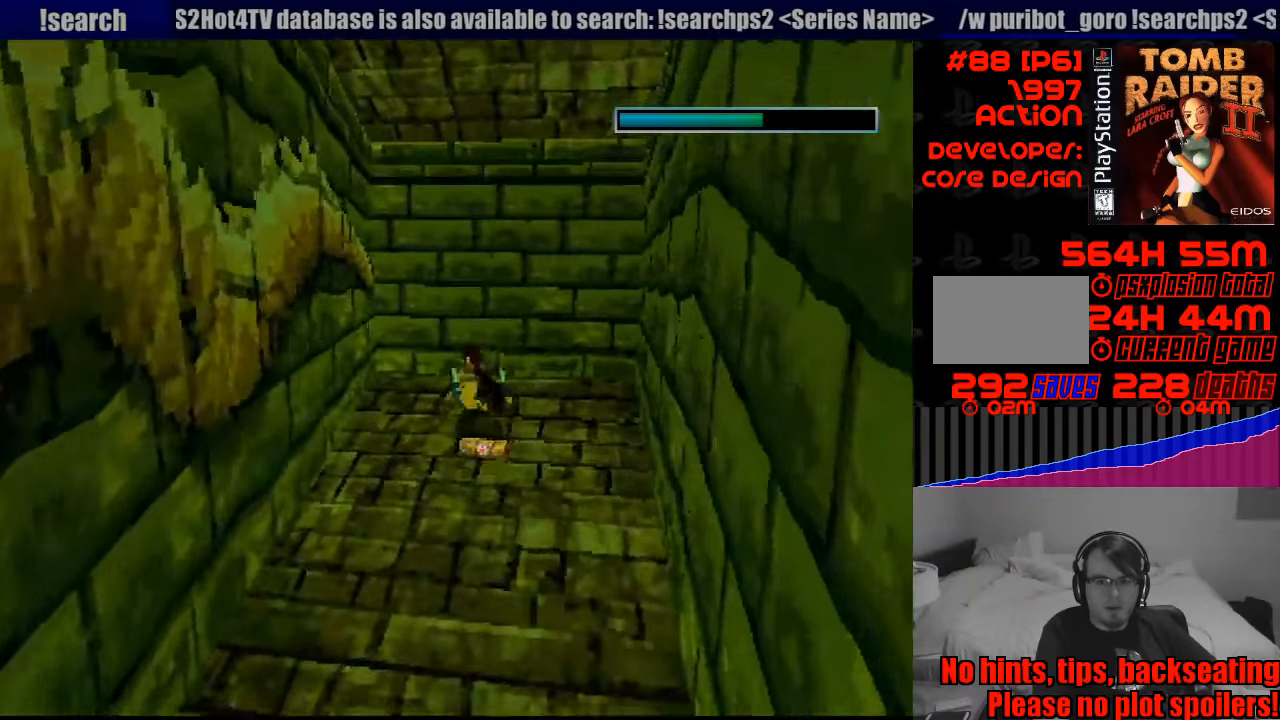
{"buttons": ["CROSS"], "events": [[16, "DPAD_RIGHT", "down"], [116, "DPAD_RIGHT", "up"]]}
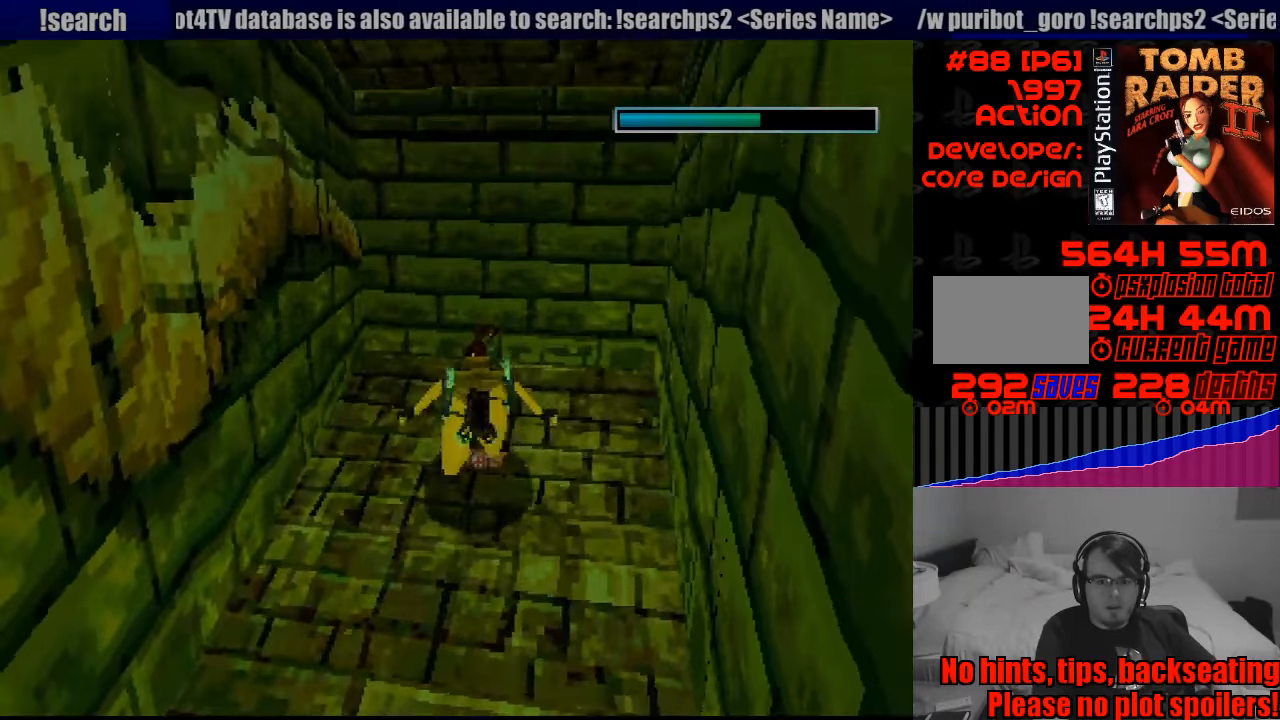
{"buttons": ["CROSS"], "events": []}
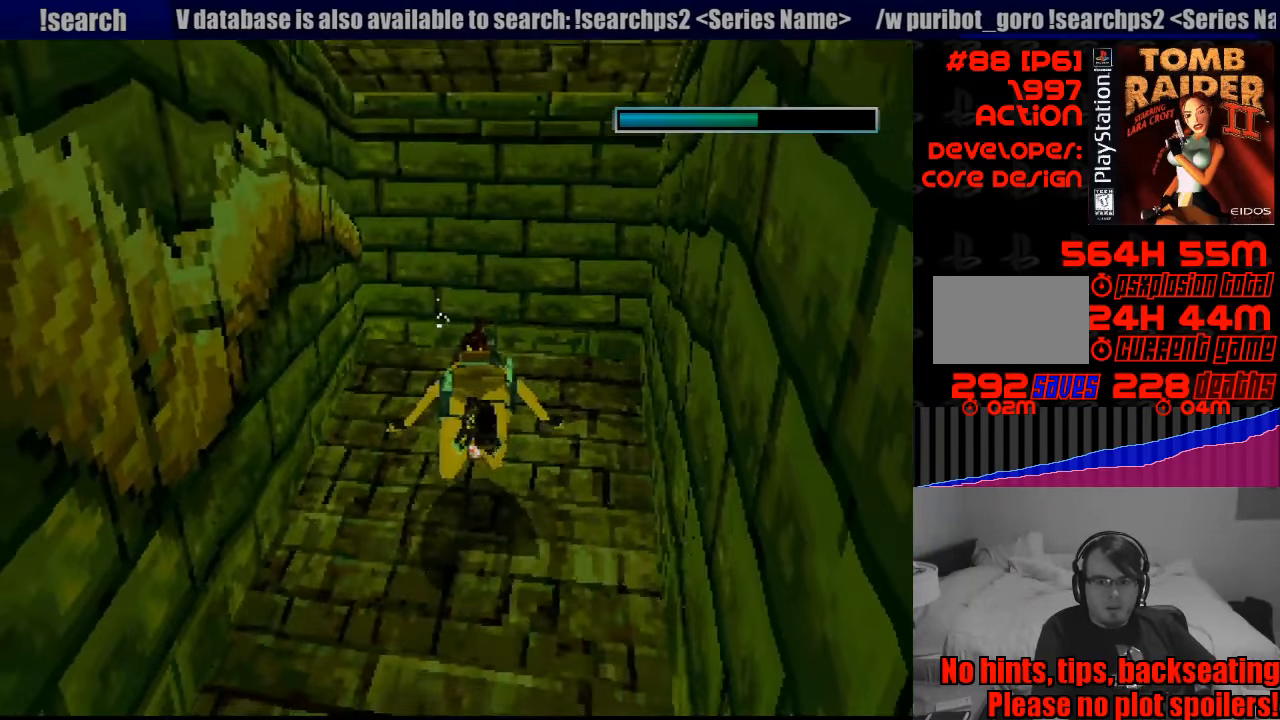
{"buttons": ["CROSS"], "events": []}
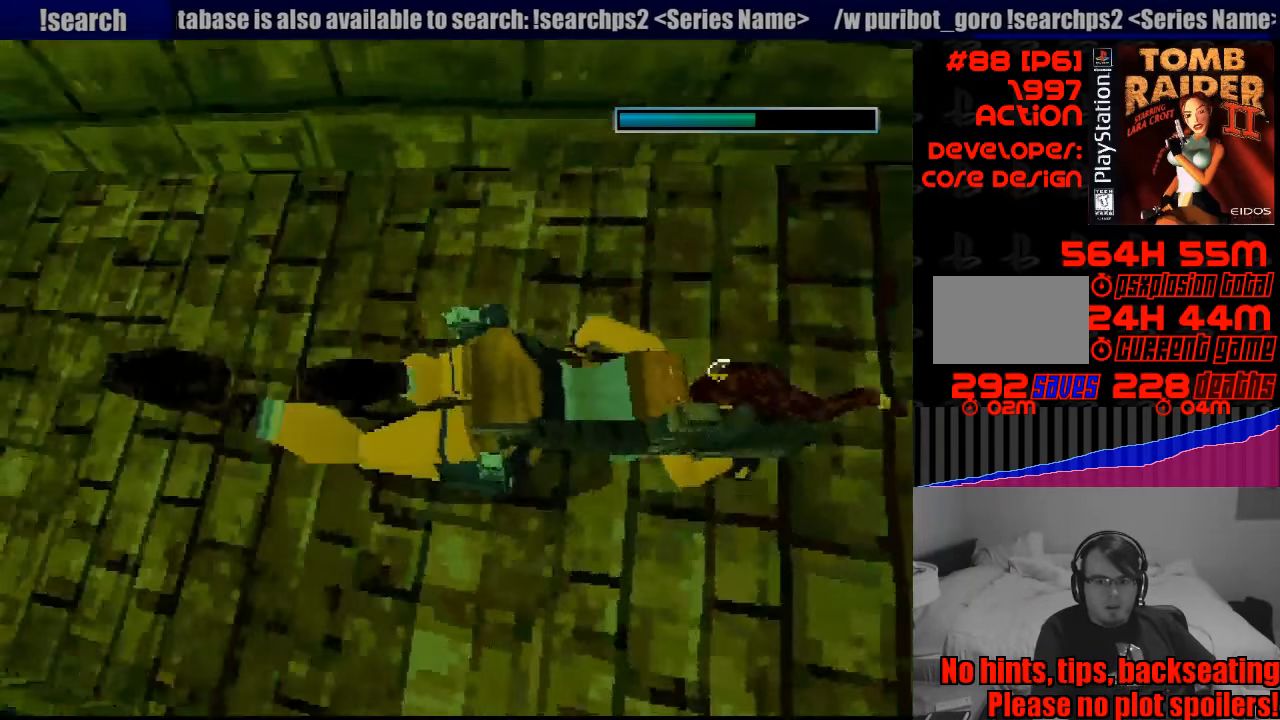
{"buttons": ["CIRCLE"], "events": [[416, "CROSS", "up"], [500, "CIRCLE", "down"]]}
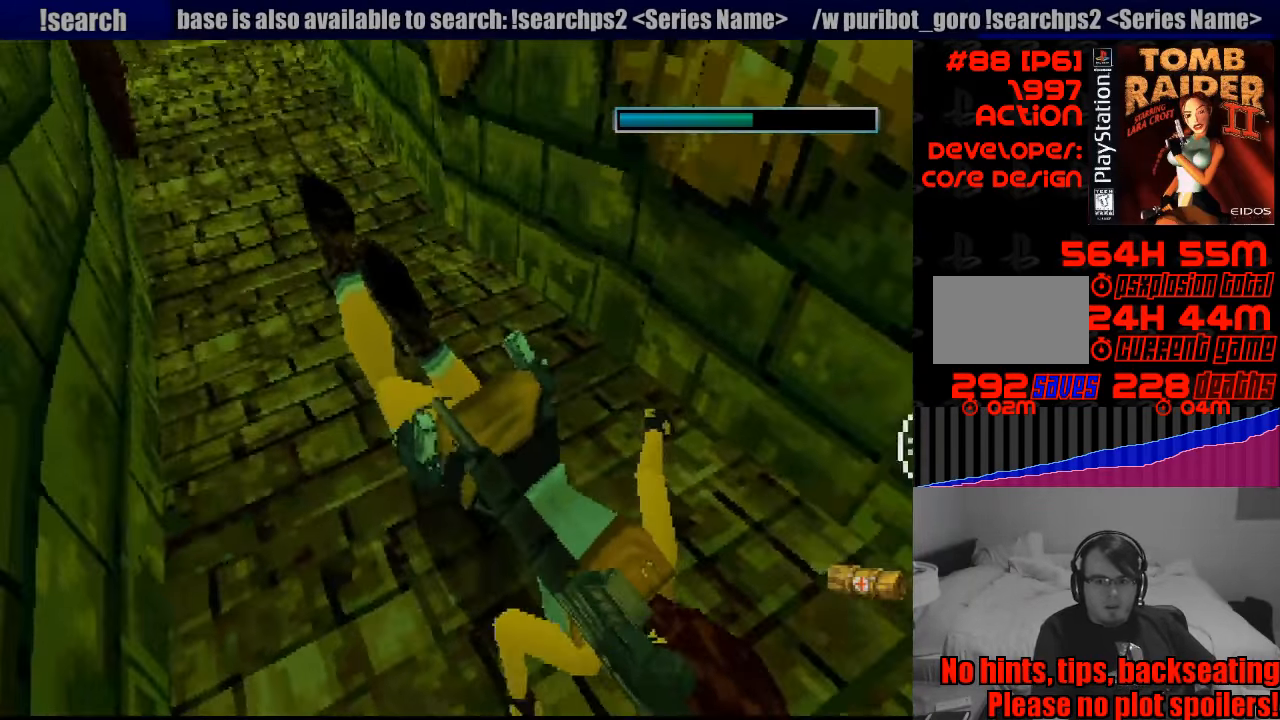
{"buttons": [], "events": [[150, "DPAD_RIGHT", "down"], [283, "CIRCLE", "up"], [433, "DPAD_RIGHT", "up"]]}
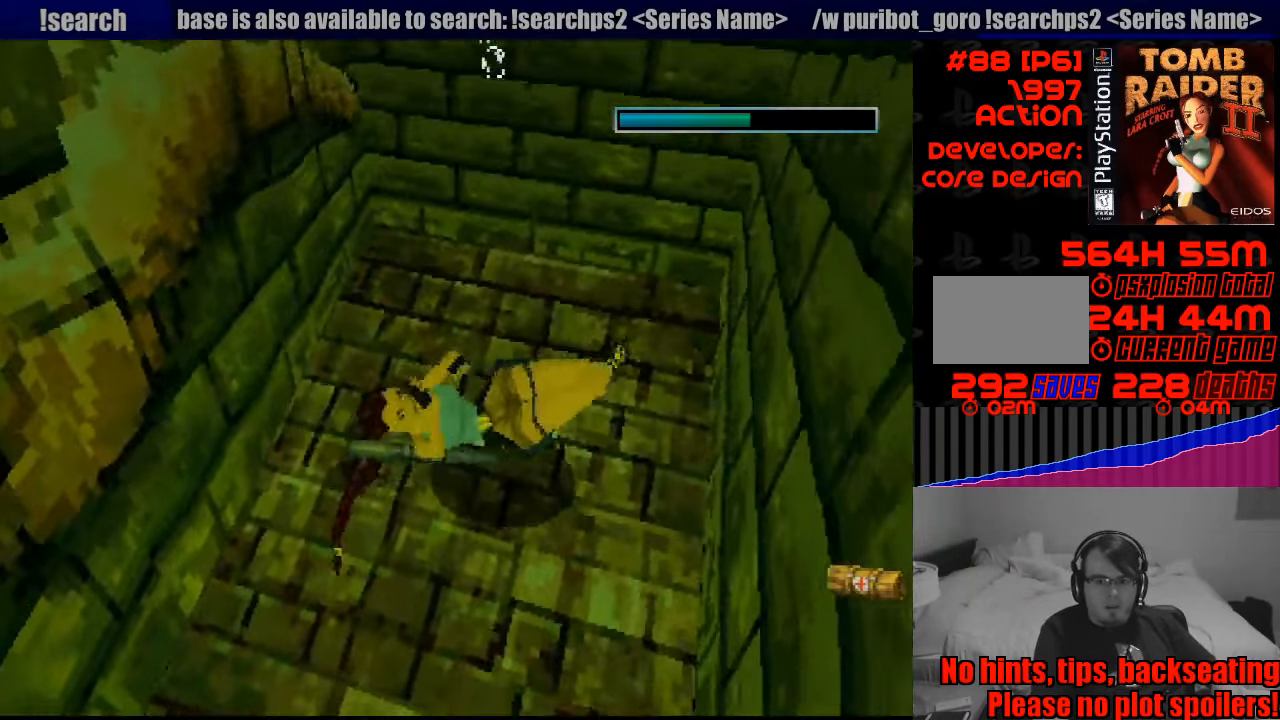
{"buttons": ["SQUARE"], "events": [[417, "SQUARE", "down"]]}
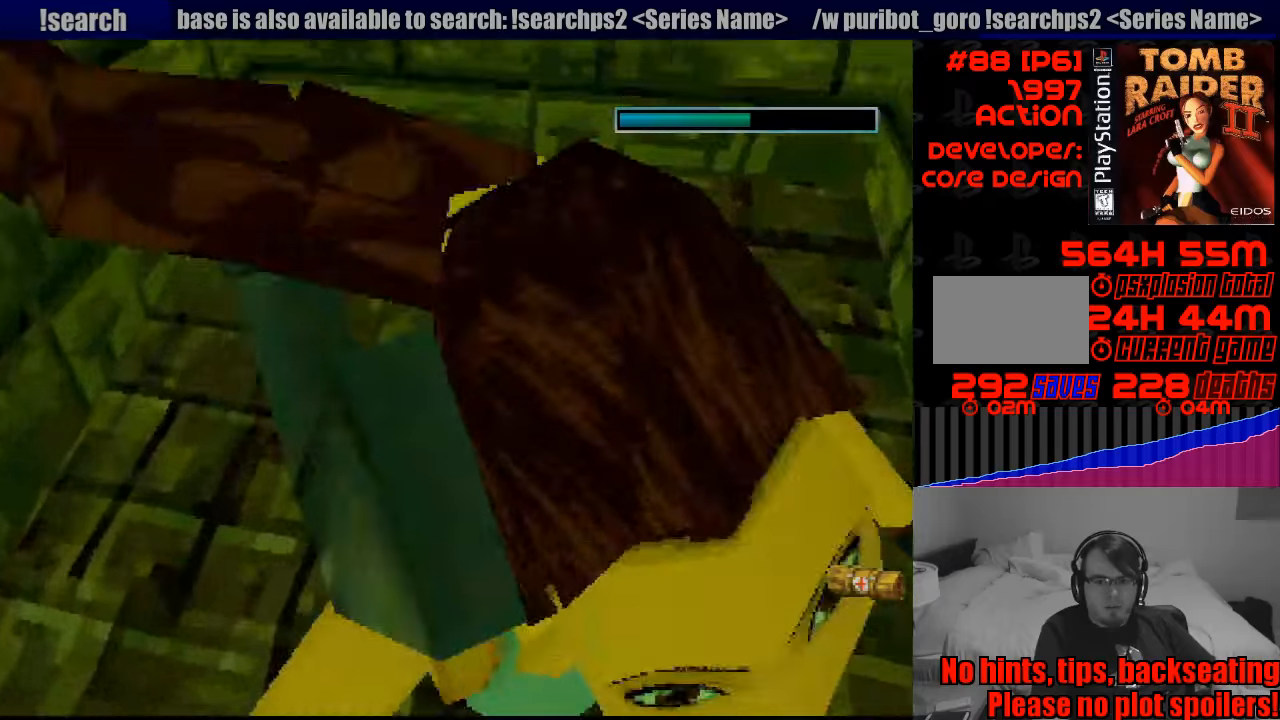
{"buttons": ["SQUARE"], "events": []}
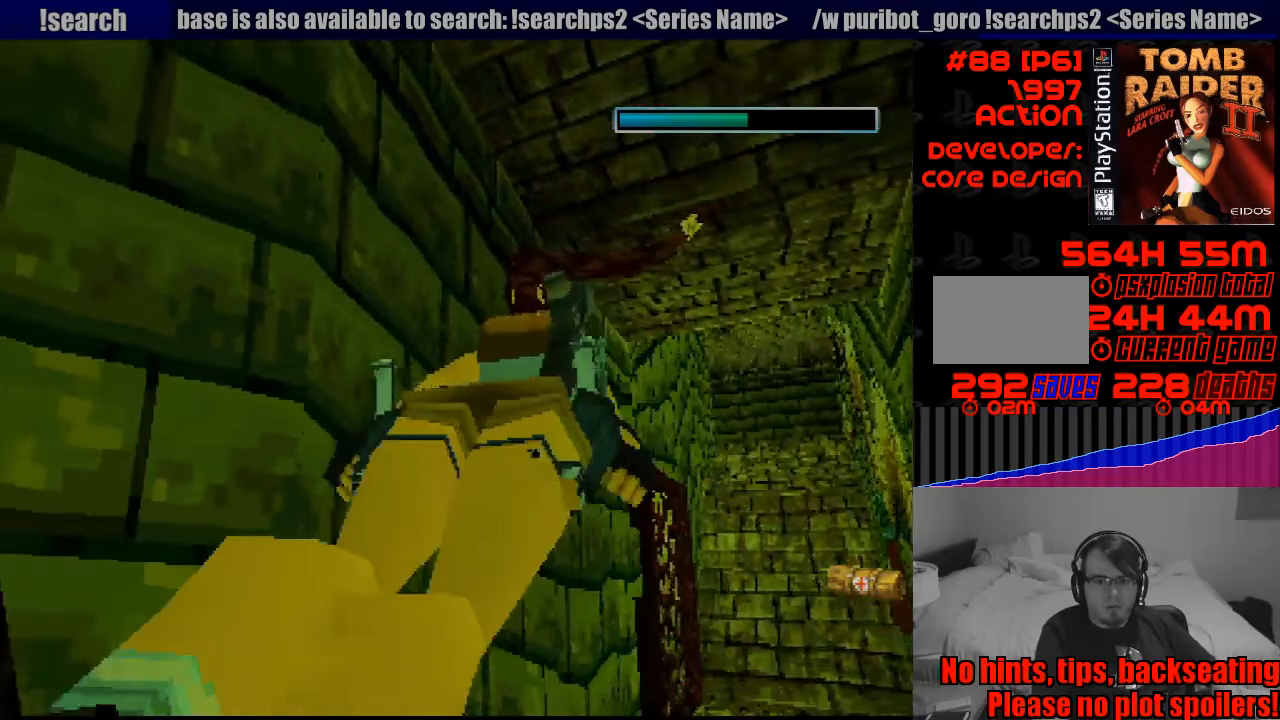
{"buttons": ["SQUARE", "DPAD_UP"], "events": [[117, "DPAD_UP", "down"], [267, "DPAD_RIGHT", "down"], [383, "DPAD_RIGHT", "up"]]}
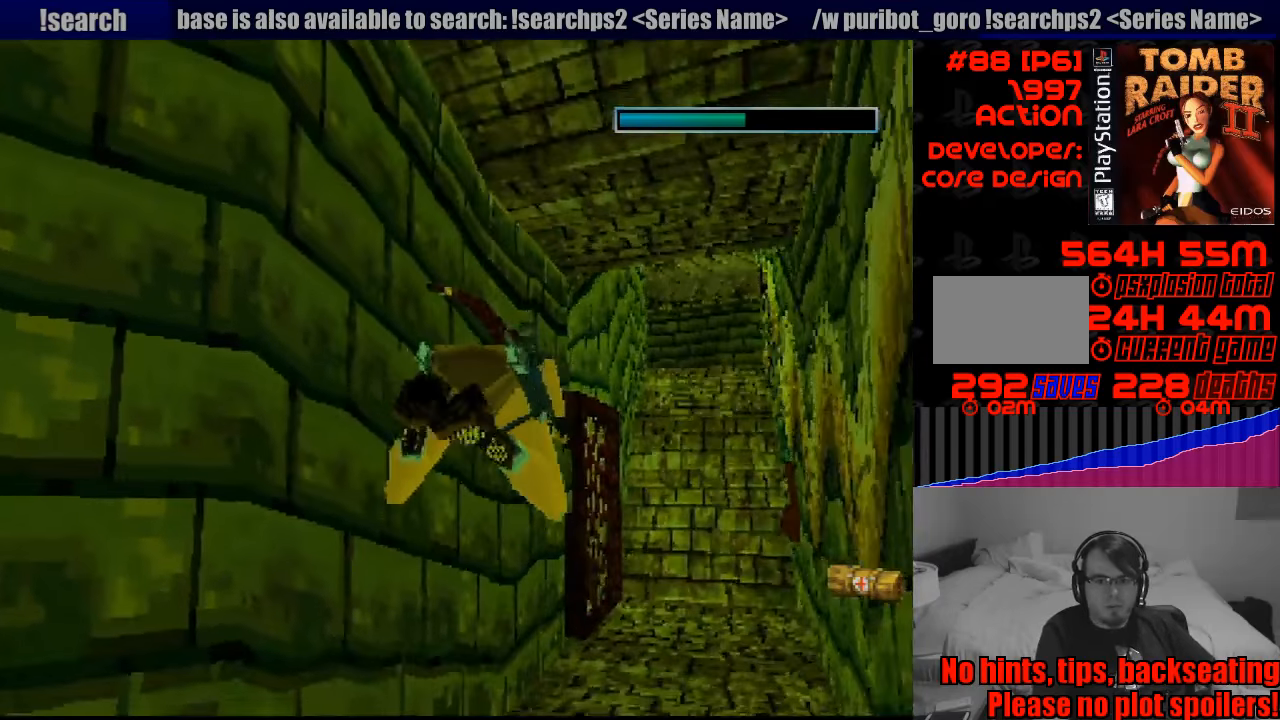
{"buttons": ["SQUARE", "DPAD_UP", "DPAD_RIGHT"], "events": [[33, "DPAD_UP", "up"], [183, "DPAD_DOWN", "down"], [183, "DPAD_RIGHT", "down"], [317, "DPAD_DOWN", "up"], [350, "DPAD_RIGHT", "up"], [450, "DPAD_UP", "down"], [500, "DPAD_RIGHT", "down"]]}